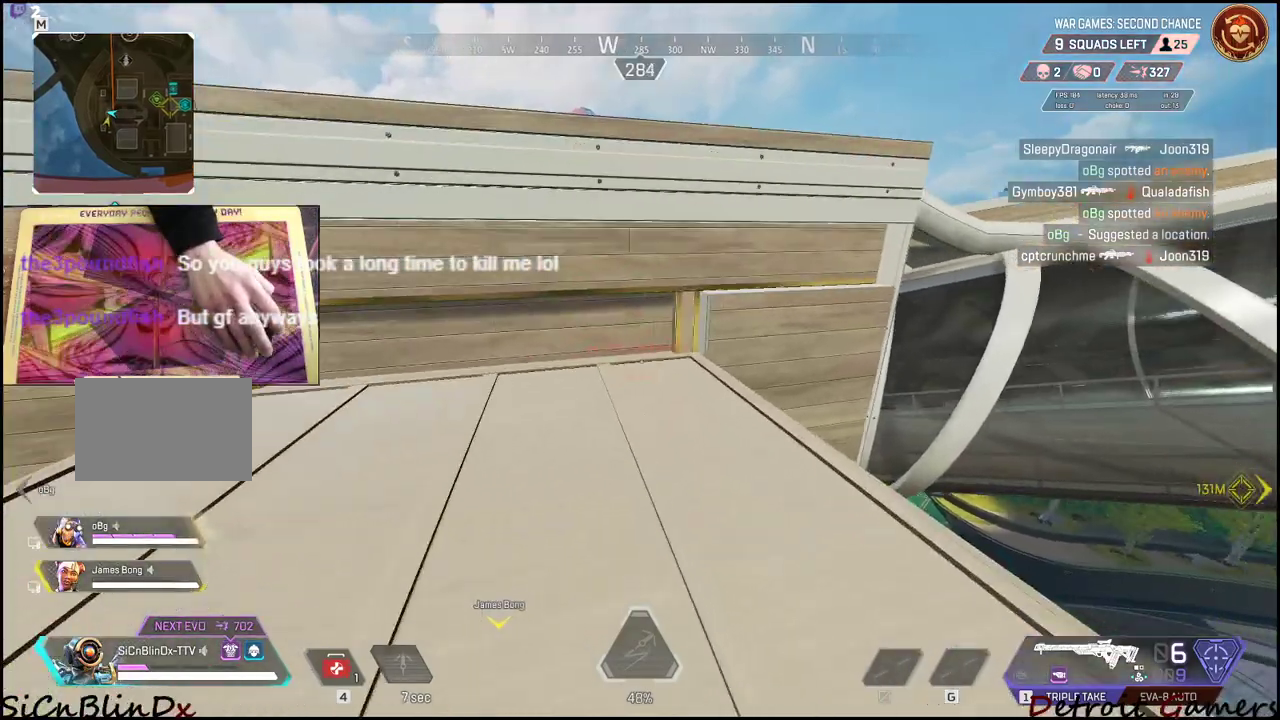
Gameplay with keyboard and mouse; each line is a JSON object with the keys and mouse buttons held at the frame after it. "events" lists presses ("down") and releases ("up") of "1", "2", "3", "4", "5", "a", "alt", "c", "caps_lock", "ctrl", "d", "e", "f", "g", "q", "r", "s", "shift", "space", "t", "tab", "v", "w", "x", "z", "mouse_left", "mouse_wheel" and "mouse_right" between this image and that frame as [ms after this image, input, new state], when the widget could be followed in between. "mouse_left", "mouse_wheel", "mouse_right" = the "left", "wheel", "right" buttons of the "mouse" list. No other keys are recorded. "wheel" means that the mouse wheel is clicked or scrolled. Not read: mouse_move.
{"keys": ["shift", "w"], "mouse": [], "events": []}
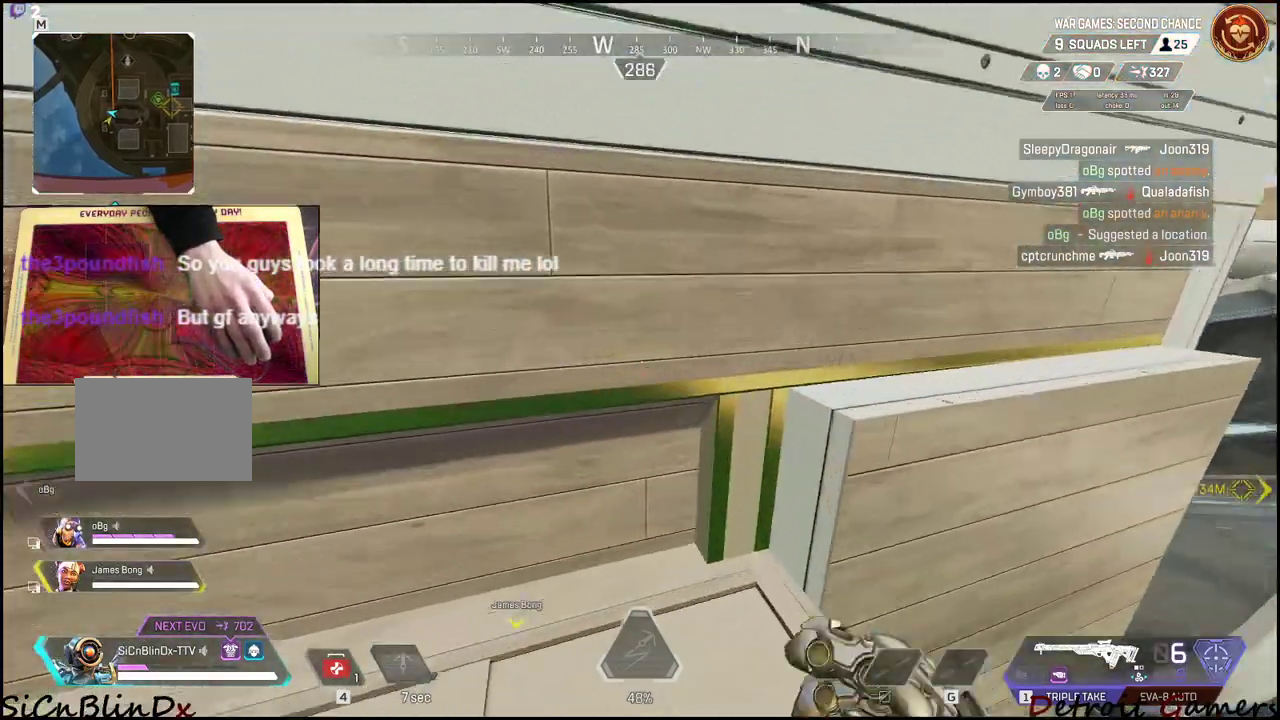
{"keys": ["shift", "space", "w"], "mouse": [], "events": [[67, "space", "down"]]}
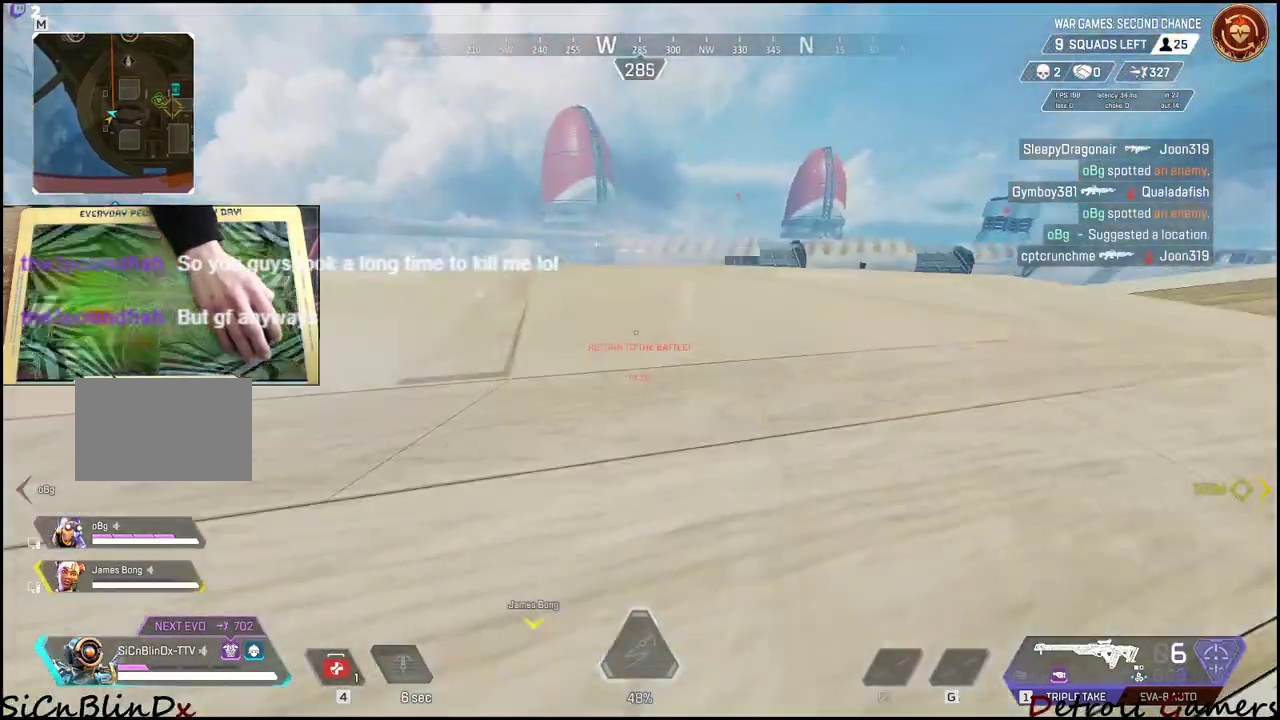
{"keys": ["shift", "w"], "mouse": [], "events": [[417, "space", "up"]]}
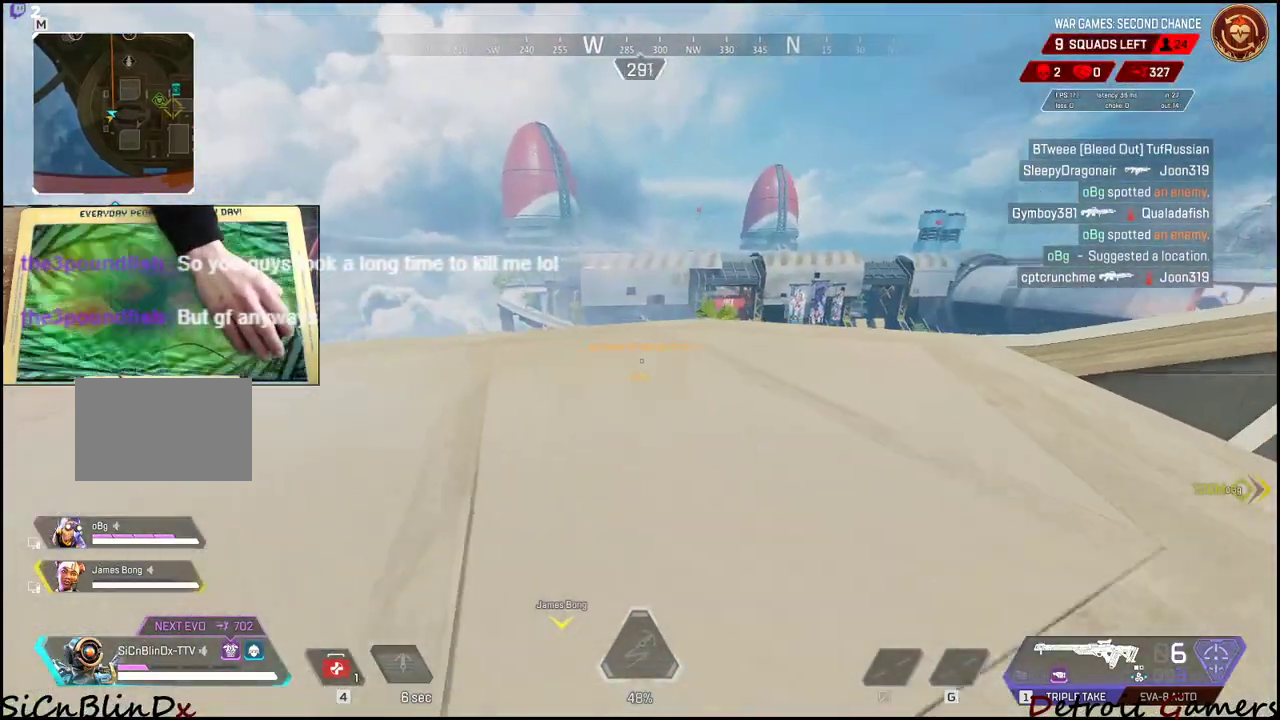
{"keys": [], "mouse": [], "events": [[150, "a", "down"], [250, "shift", "up"], [284, "w", "up"], [334, "a", "up"]]}
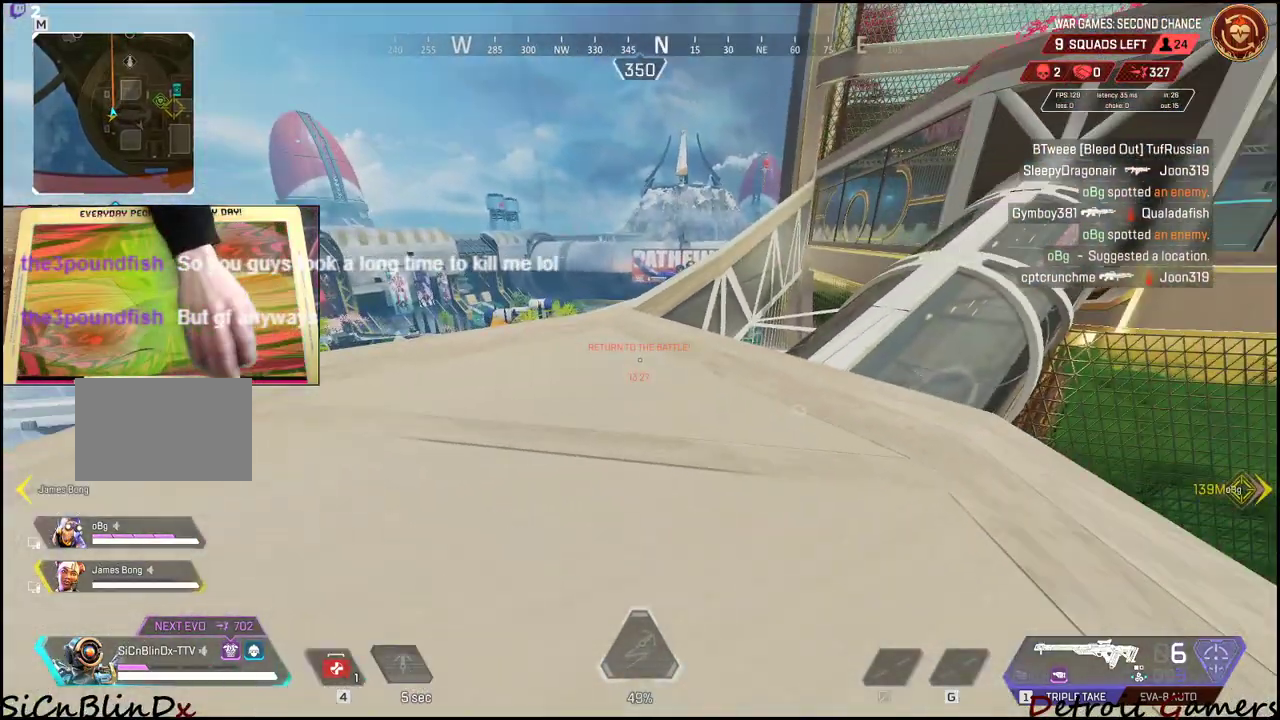
{"keys": ["a"], "mouse": [], "events": [[34, "d", "down"], [117, "a", "down"], [117, "d", "up"]]}
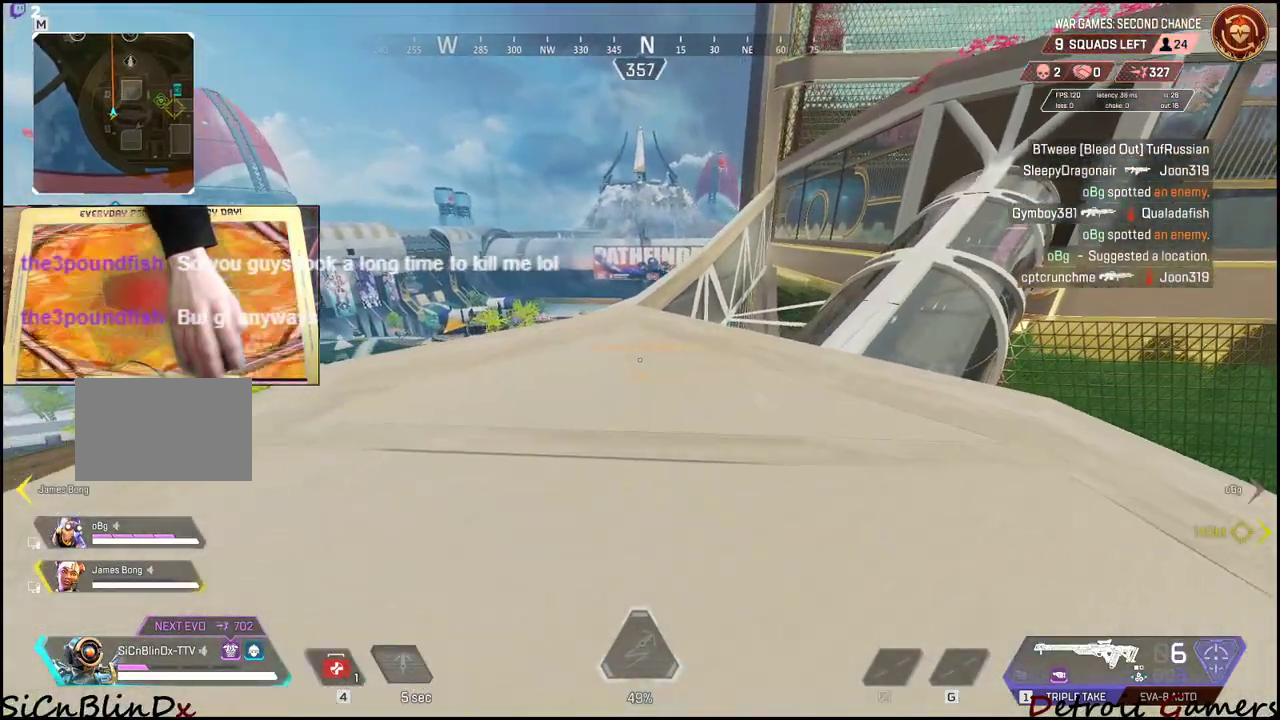
{"keys": ["w"], "mouse": [], "events": [[34, "a", "up"], [34, "d", "down"], [317, "a", "down"], [317, "d", "up"], [467, "w", "down"], [500, "a", "up"]]}
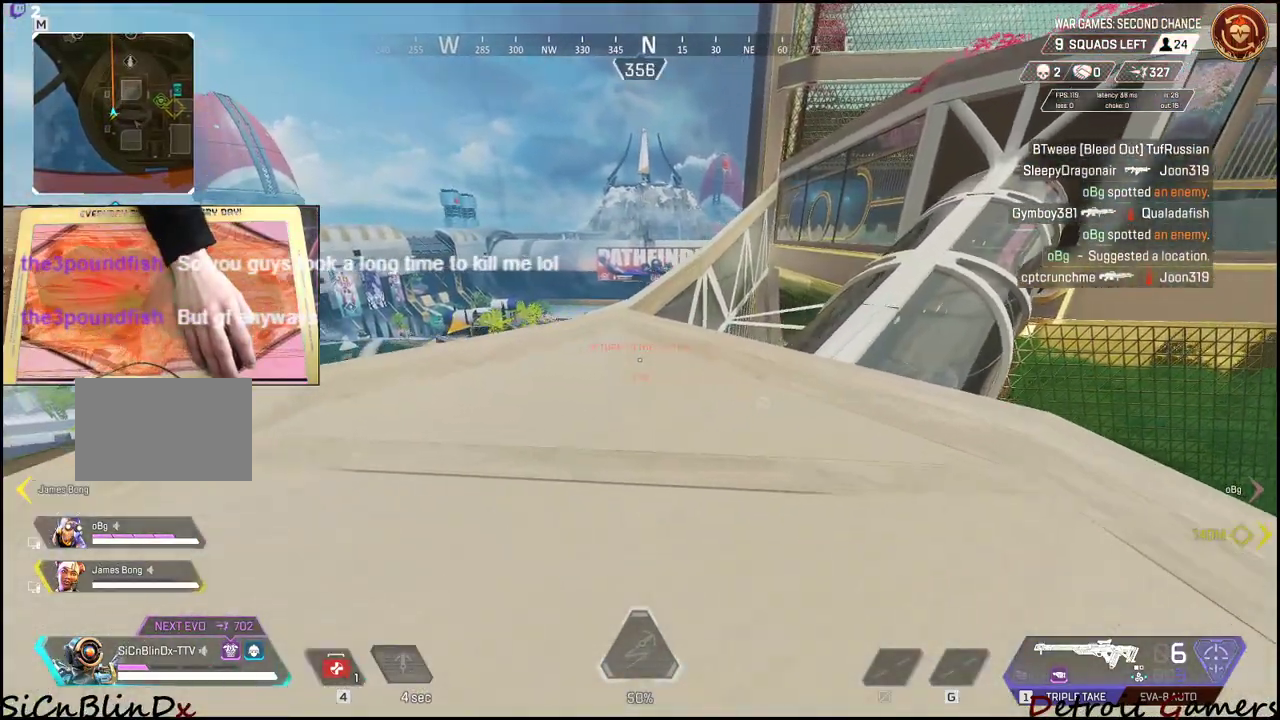
{"keys": ["shift", "w"], "mouse": [], "events": [[334, "shift", "down"]]}
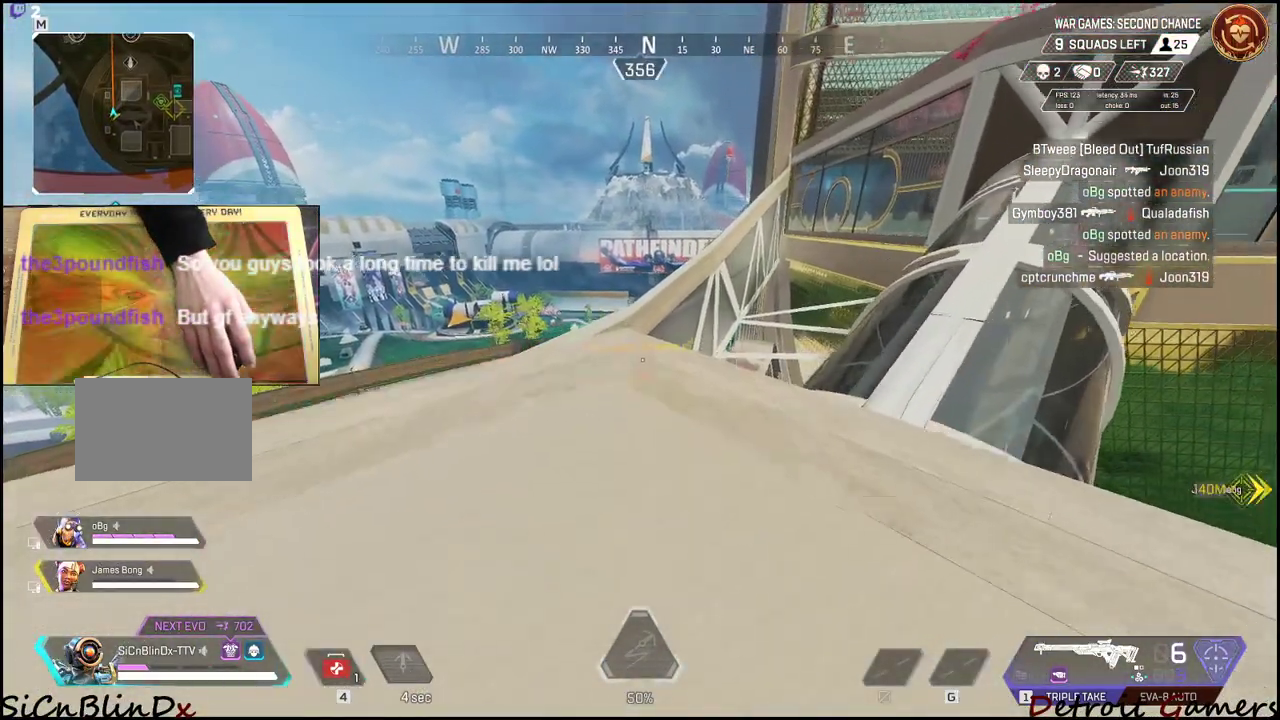
{"keys": ["a", "w"], "mouse": [], "events": [[150, "shift", "up"], [150, "w", "up"], [250, "a", "down"], [500, "w", "down"]]}
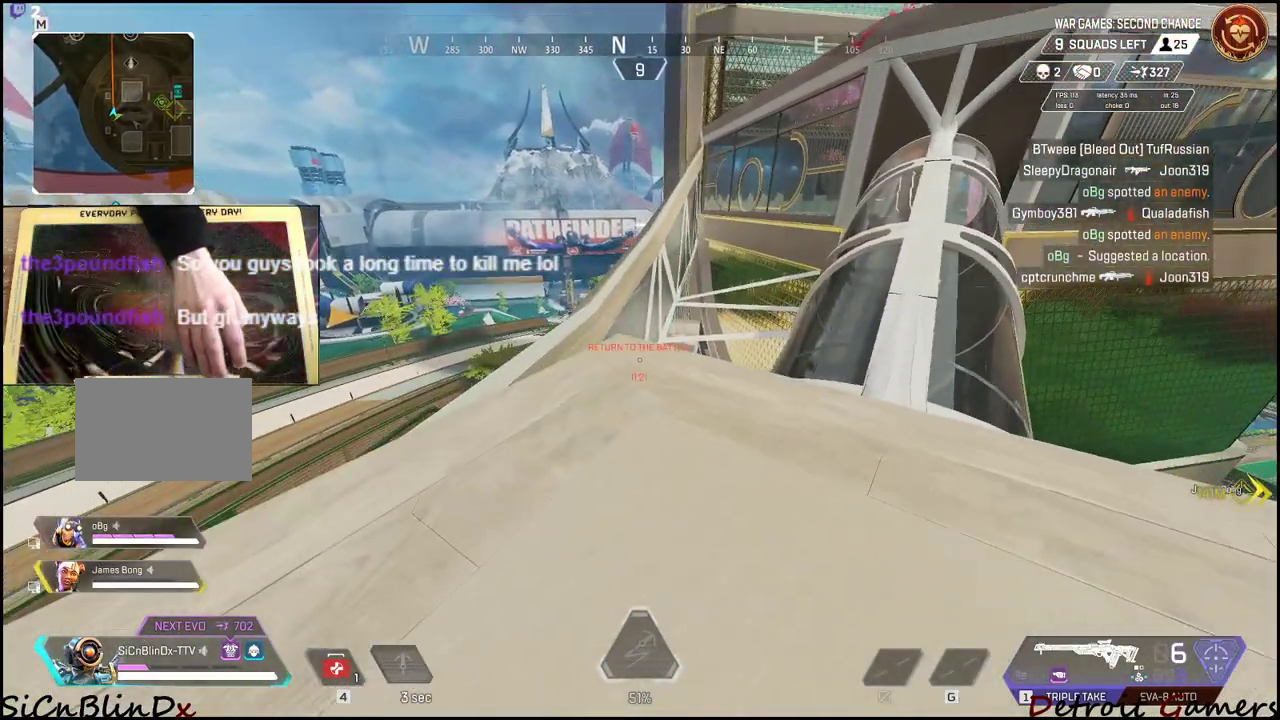
{"keys": ["a", "shift", "w"], "mouse": [], "events": [[34, "a", "up"], [84, "shift", "down"], [450, "a", "down"]]}
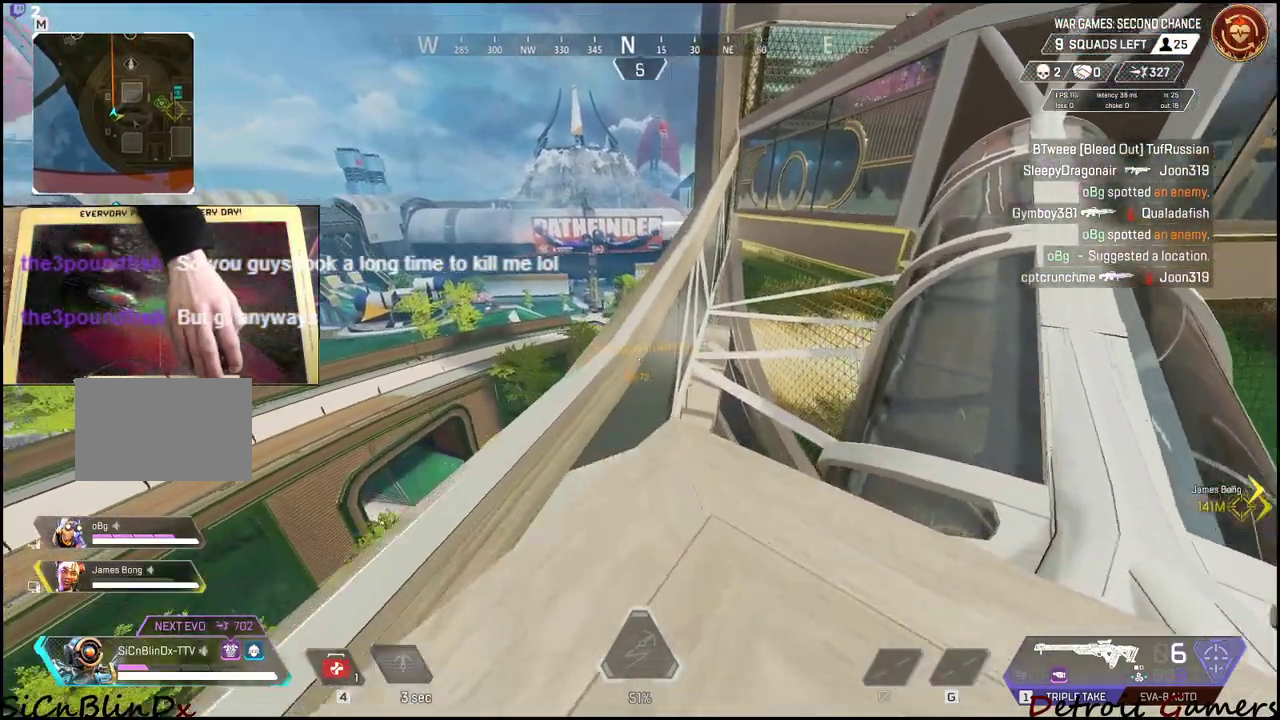
{"keys": ["s"], "mouse": [], "events": [[50, "w", "up"], [100, "shift", "up"], [150, "a", "up"], [300, "a", "down"], [434, "a", "up"], [467, "s", "down"]]}
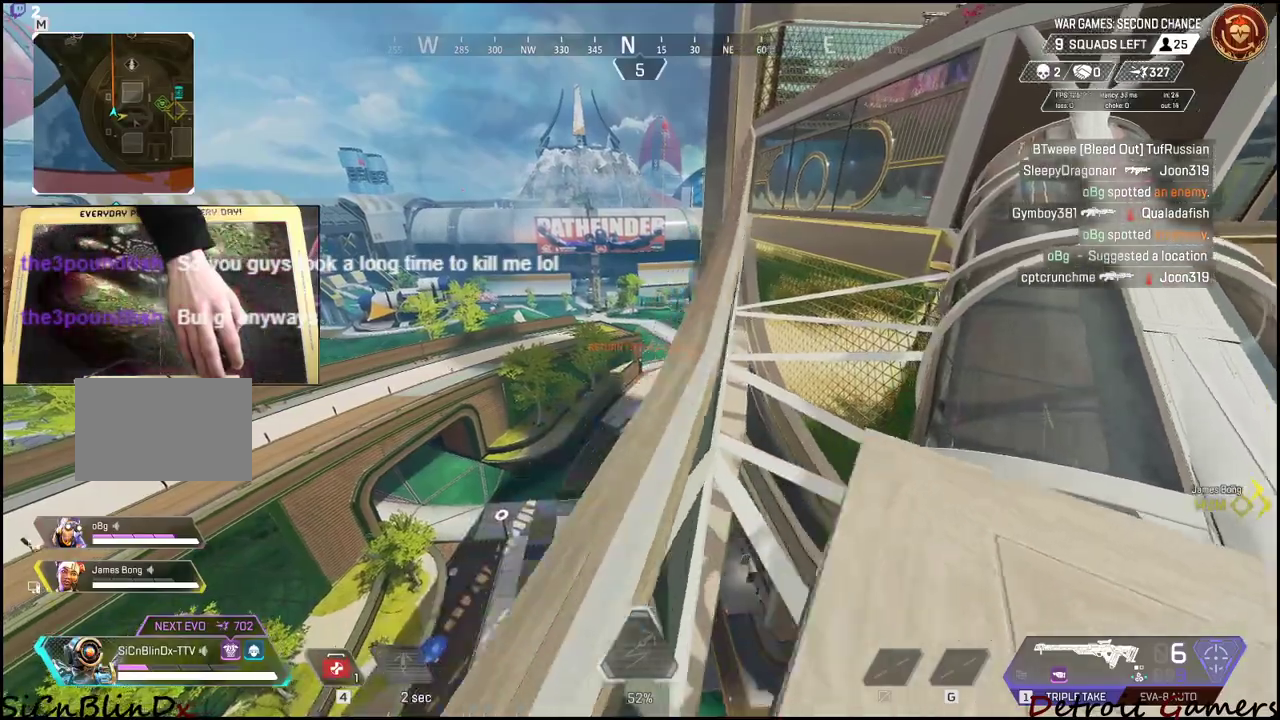
{"keys": ["d"], "mouse": [], "events": [[300, "d", "down"], [400, "s", "up"]]}
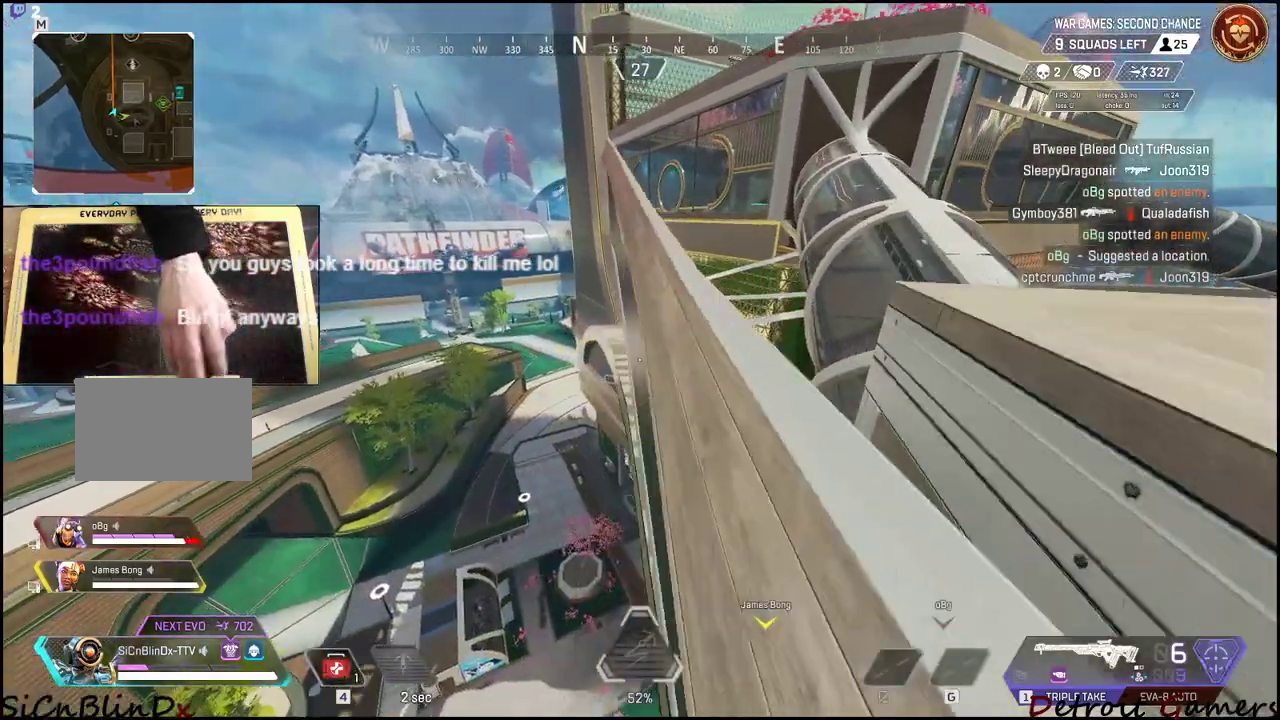
{"keys": ["shift", "w"], "mouse": [], "events": [[34, "w", "down"], [134, "d", "up"], [200, "shift", "down"]]}
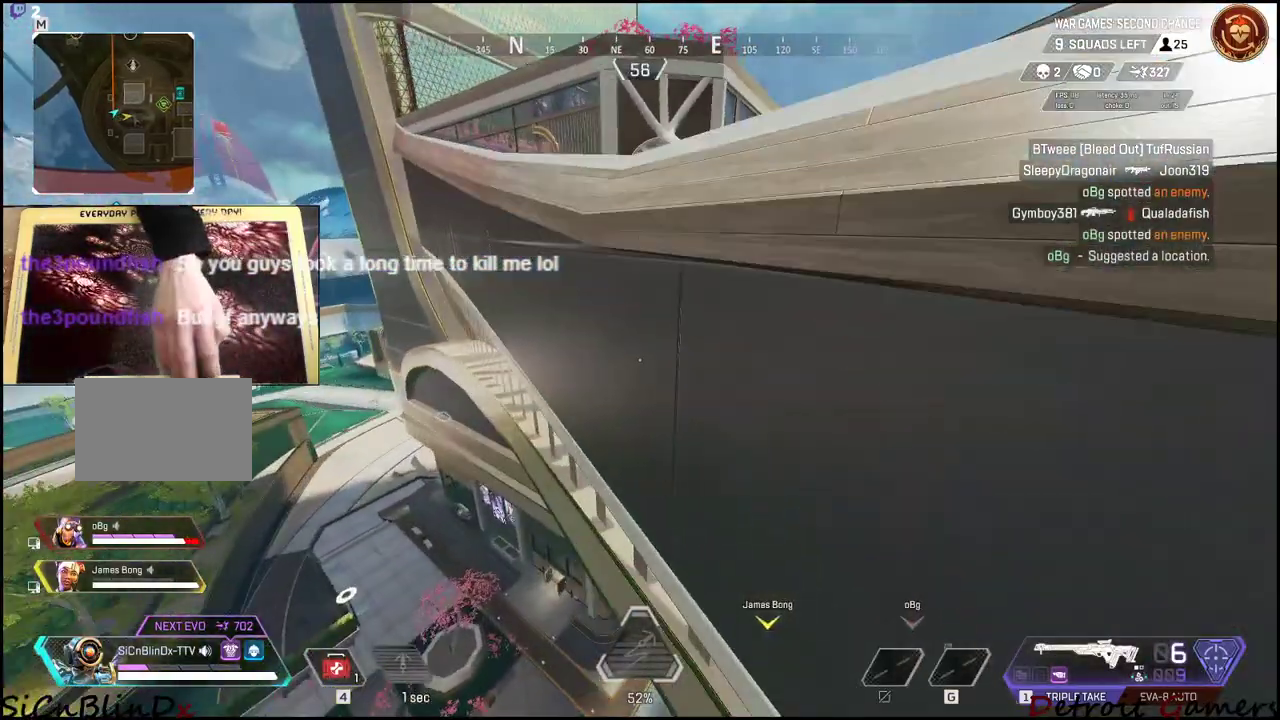
{"keys": ["shift", "w"], "mouse": [], "events": [[17, "a", "down"], [434, "a", "up"]]}
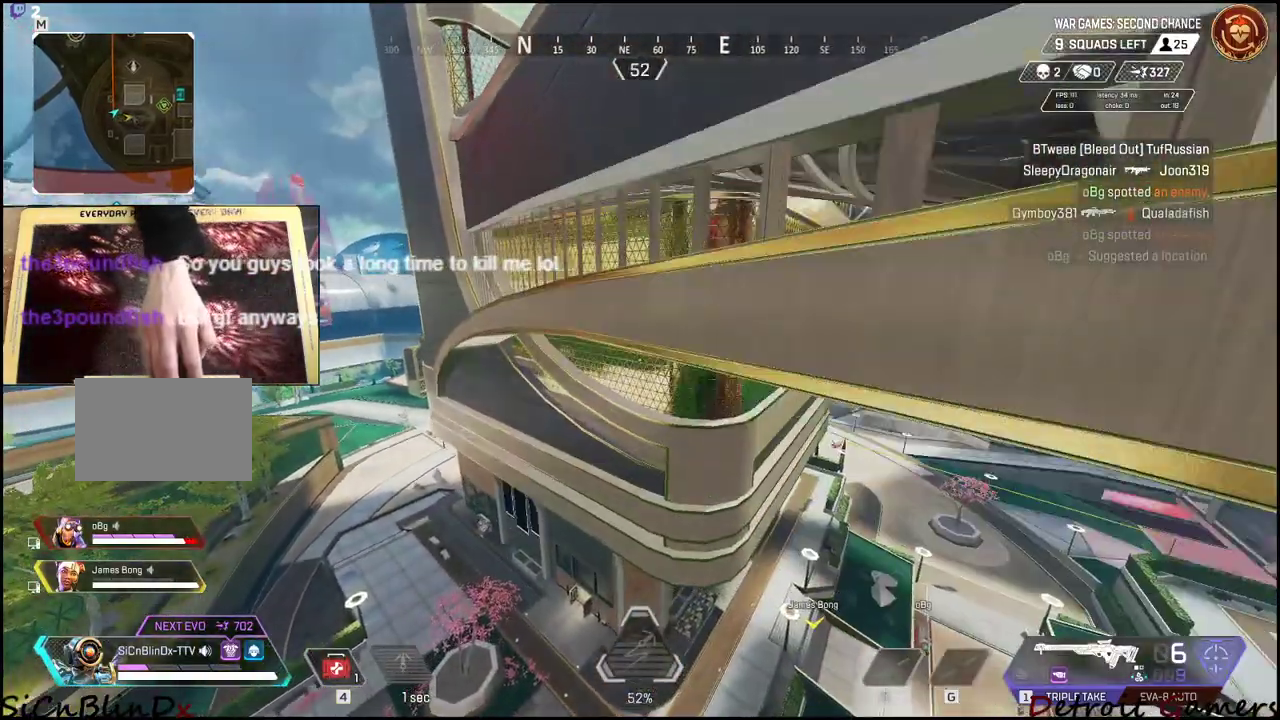
{"keys": ["shift", "w"], "mouse": [], "events": []}
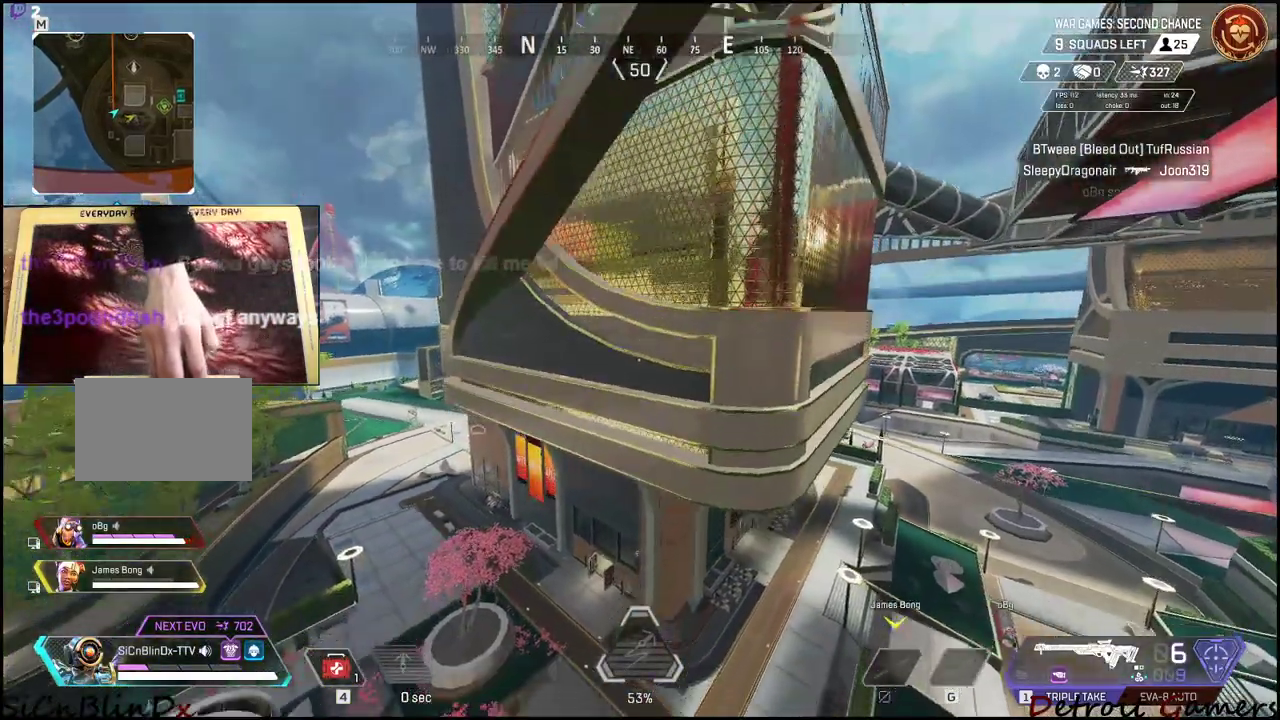
{"keys": ["shift", "w"], "mouse": [], "events": [[200, "space", "down"], [367, "space", "up"]]}
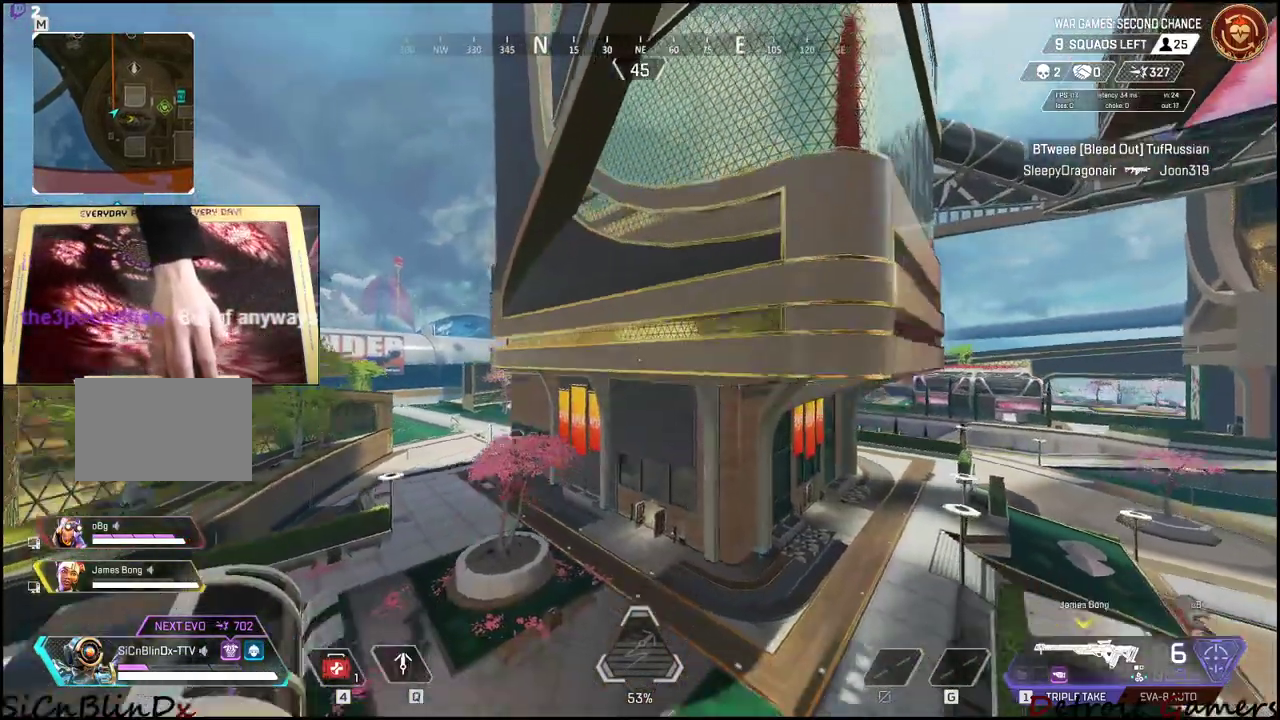
{"keys": [], "mouse": [], "events": [[150, "shift", "up"], [150, "w", "up"]]}
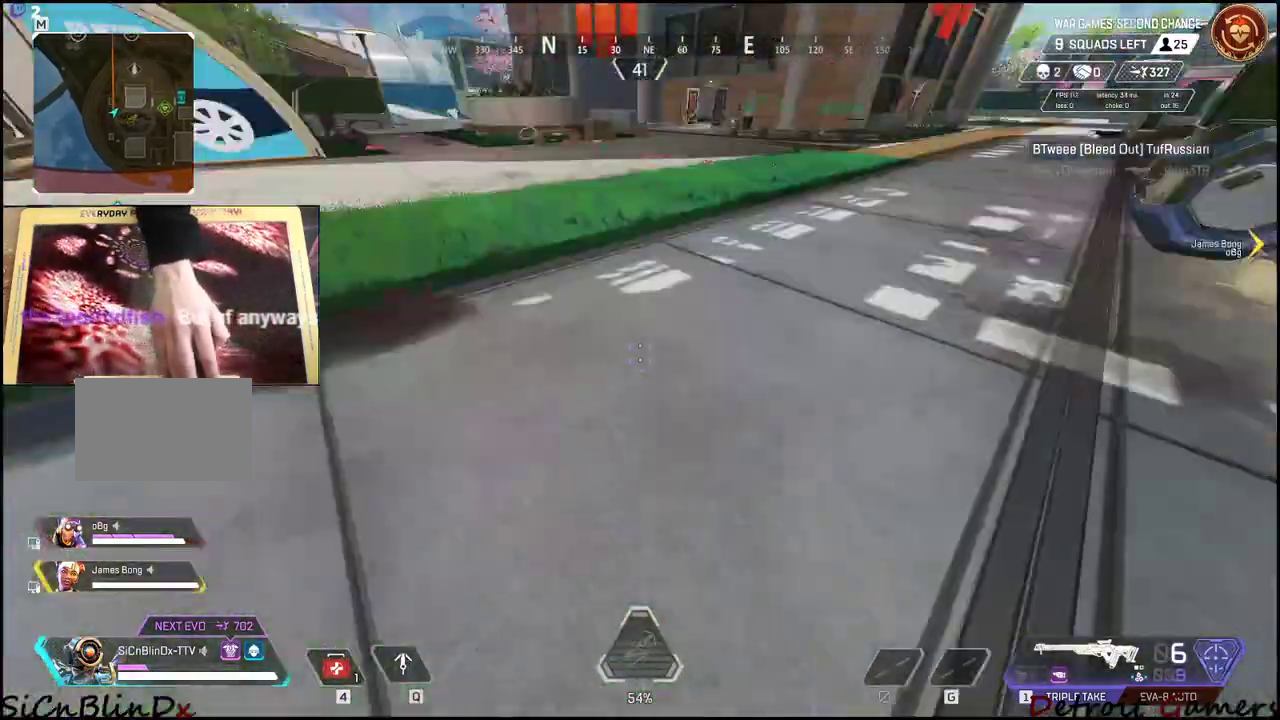
{"keys": ["a", "shift", "w"], "mouse": [], "events": [[217, "a", "down"], [217, "w", "down"], [350, "shift", "down"]]}
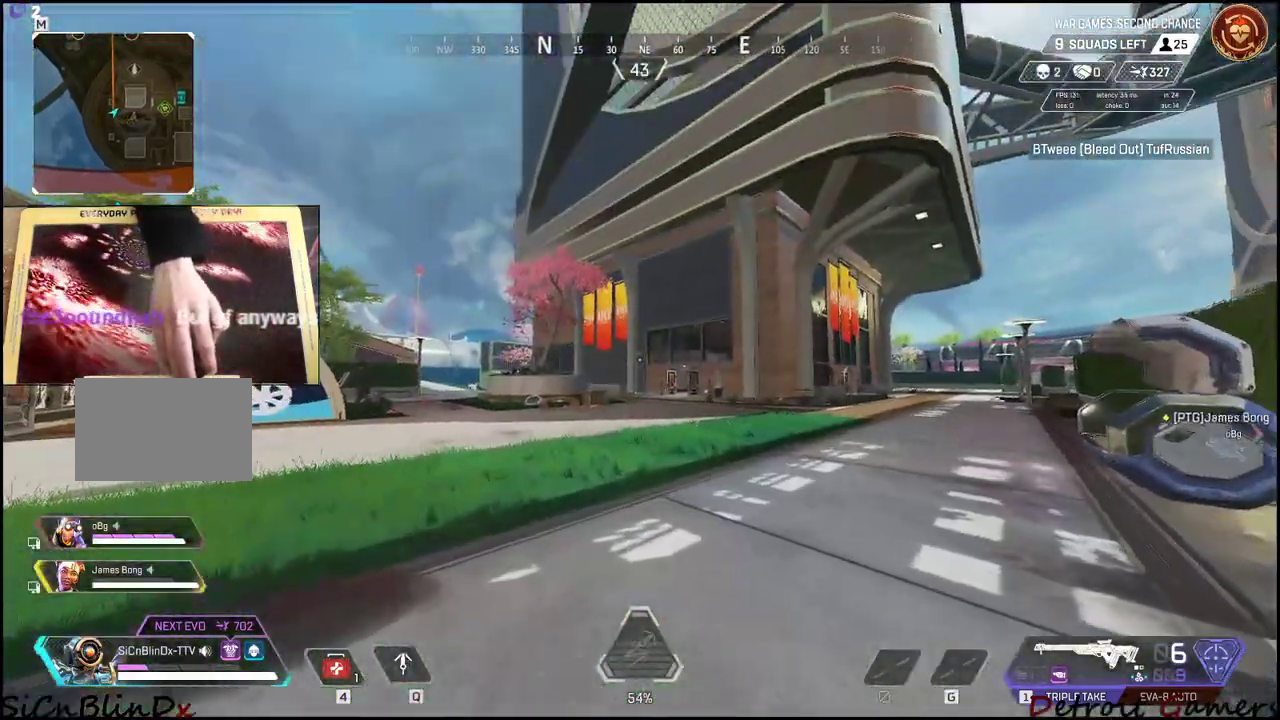
{"keys": ["d", "shift", "w"], "mouse": [], "events": [[34, "a", "up"], [384, "d", "down"]]}
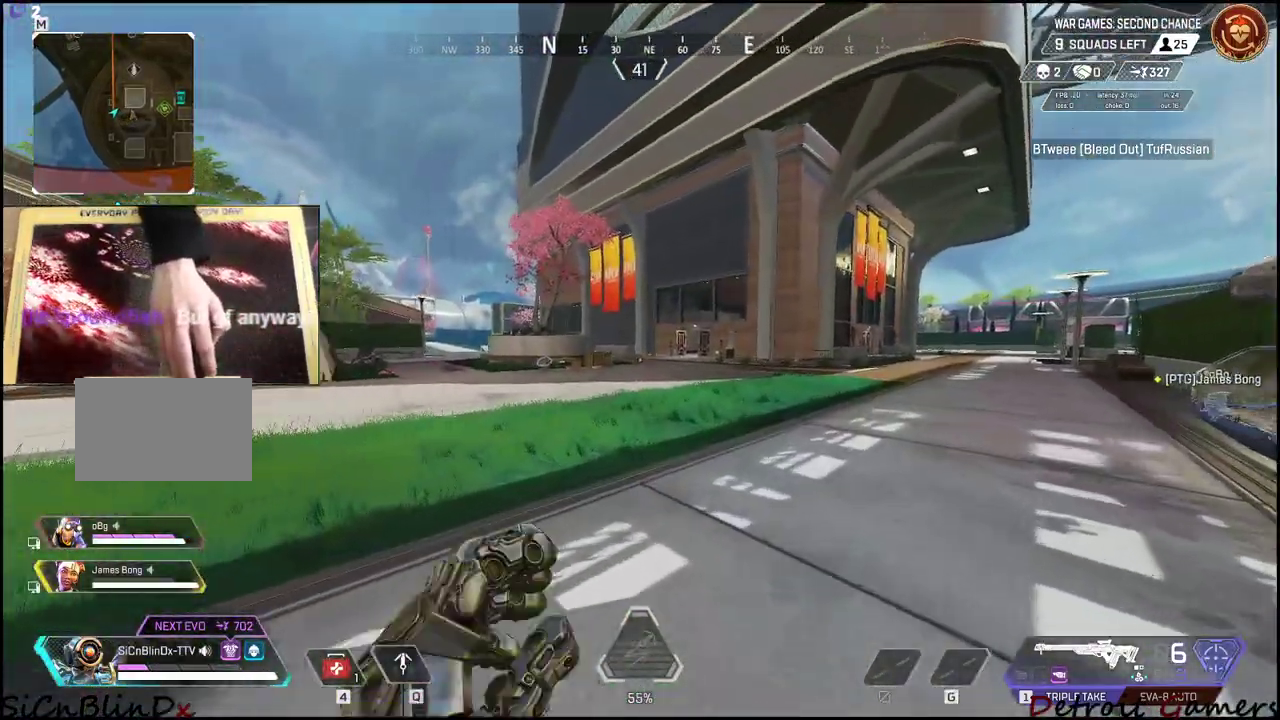
{"keys": ["d"], "mouse": [], "events": [[50, "shift", "up"], [50, "w", "up"]]}
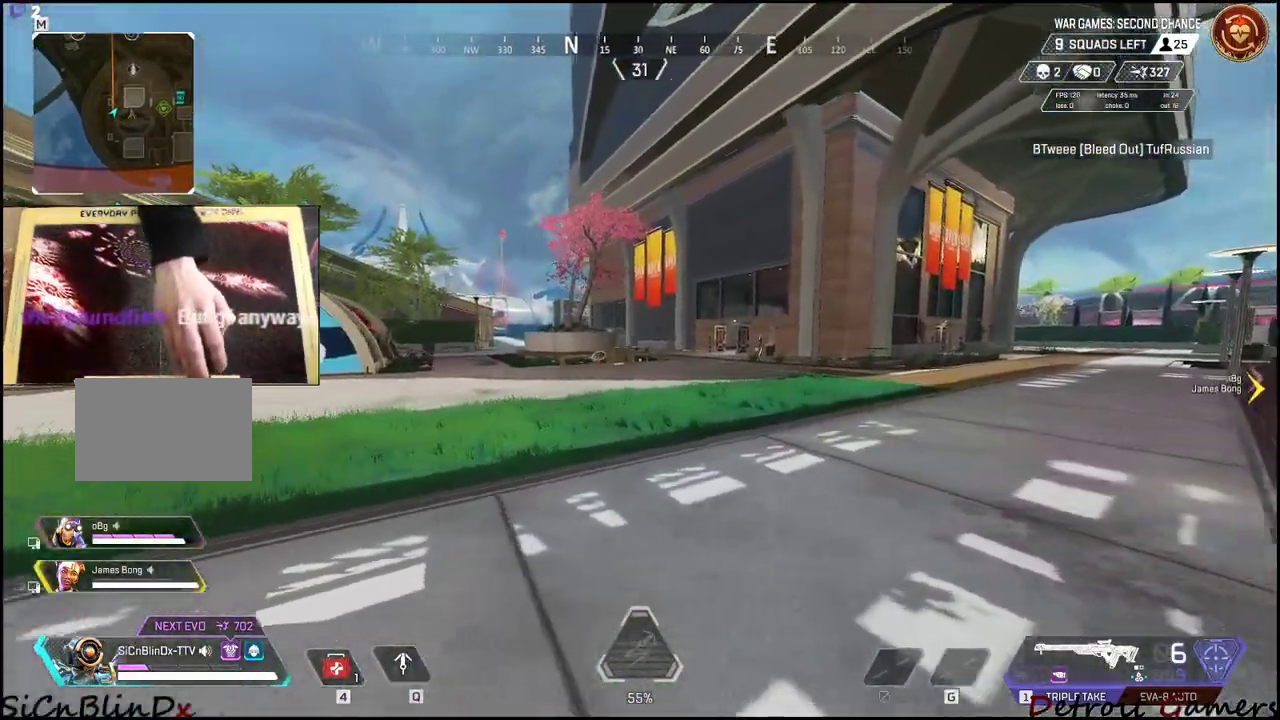
{"keys": ["shift", "w"], "mouse": [], "events": [[117, "w", "down"], [167, "shift", "down"], [267, "d", "up"]]}
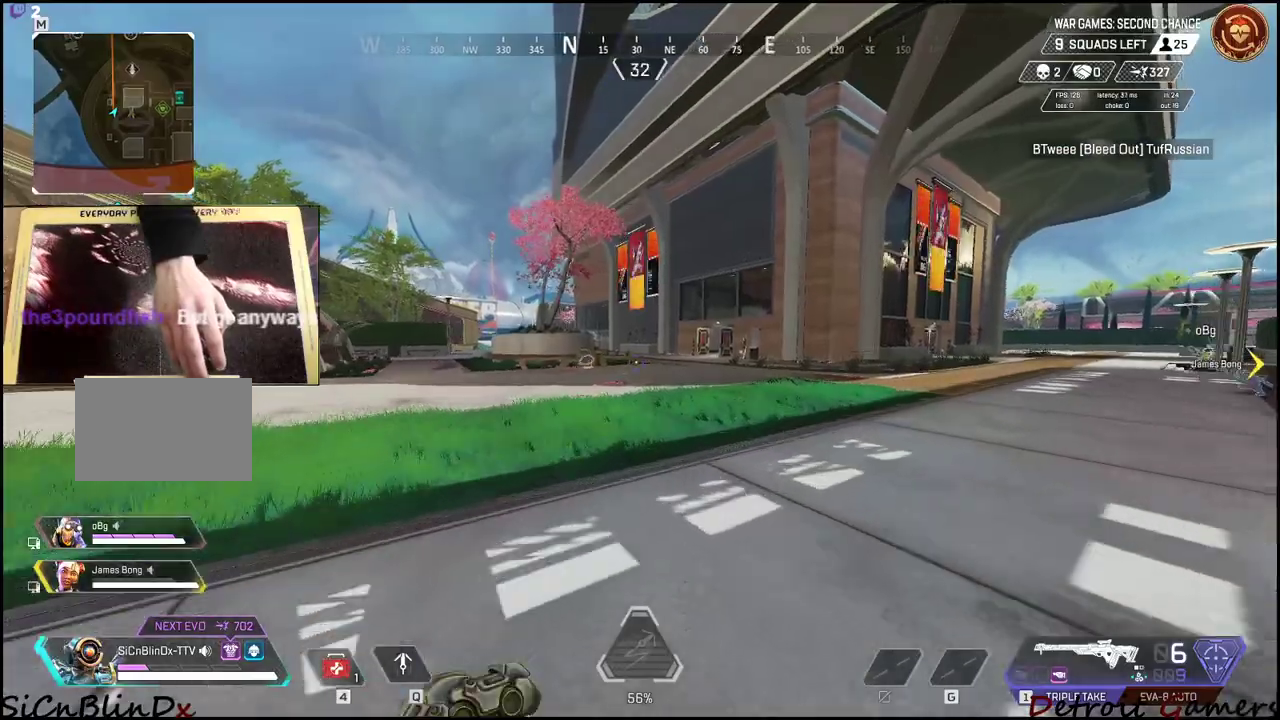
{"keys": ["shift", "w"], "mouse": [], "events": []}
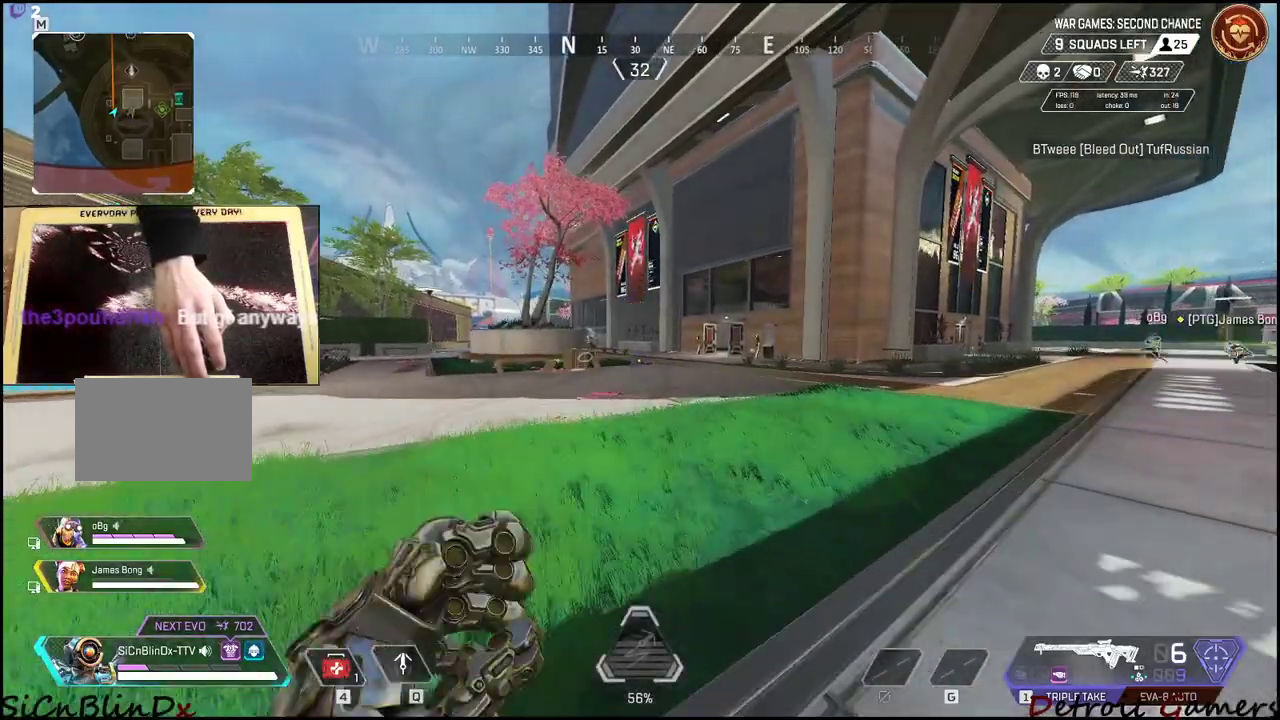
{"keys": ["shift", "w"], "mouse": [], "events": []}
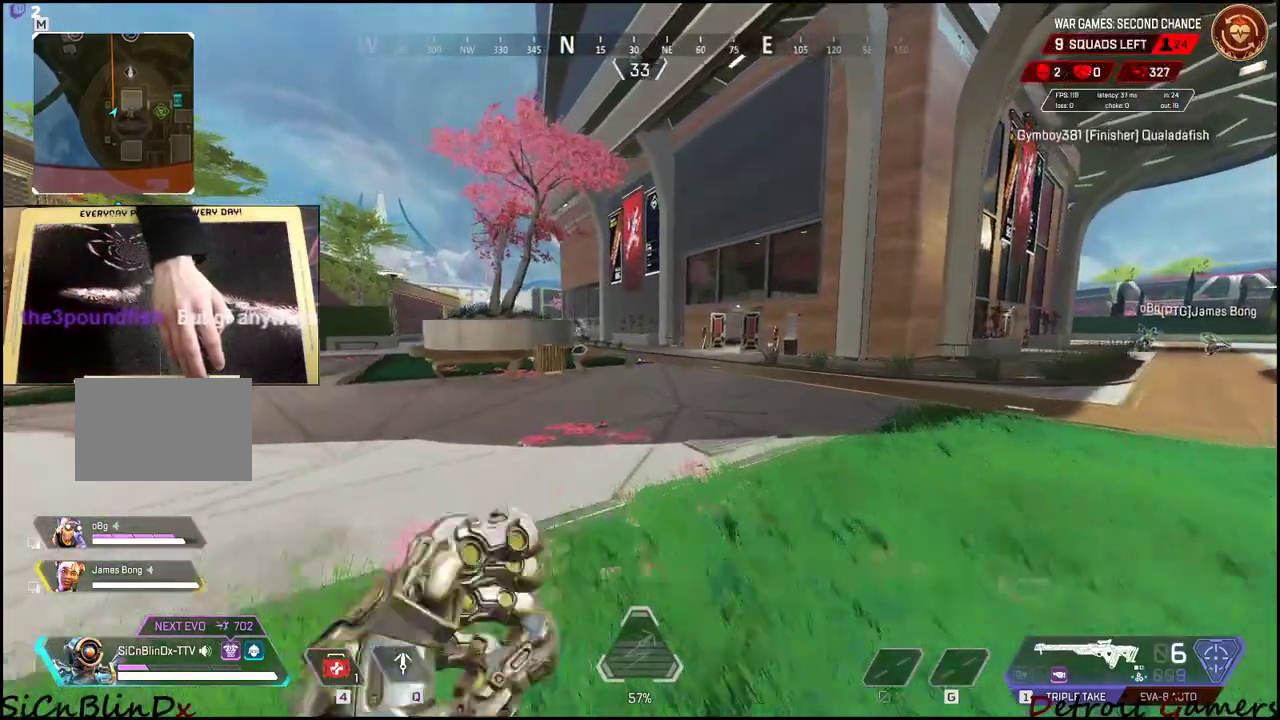
{"keys": ["shift", "w"], "mouse": [], "events": [[34, "d", "down"], [300, "d", "up"]]}
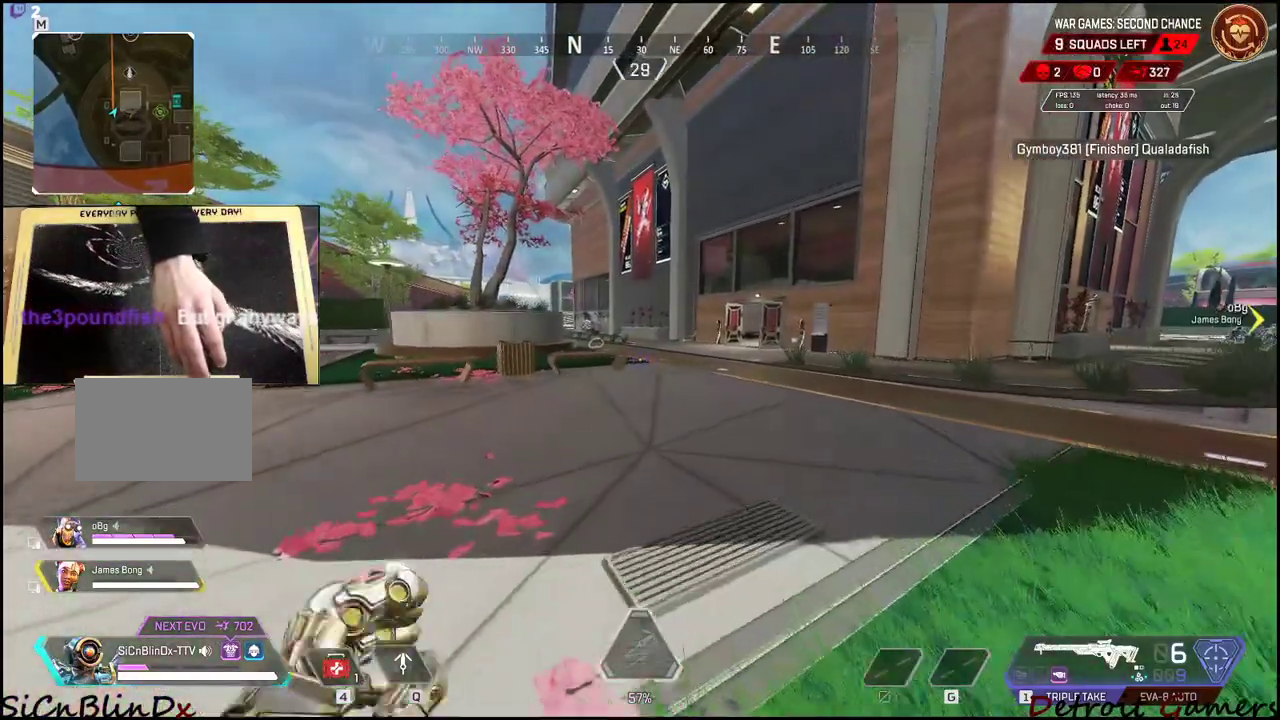
{"keys": ["shift", "w"], "mouse": [], "events": []}
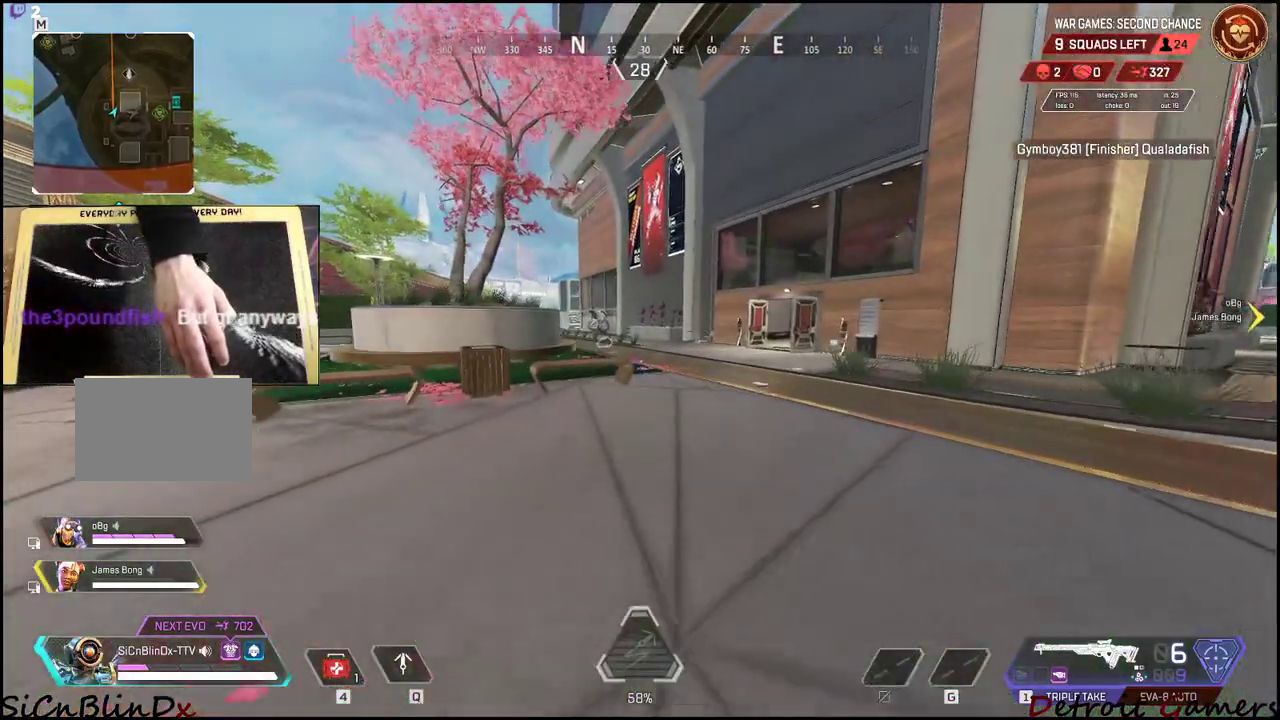
{"keys": ["shift", "w"], "mouse": [], "events": []}
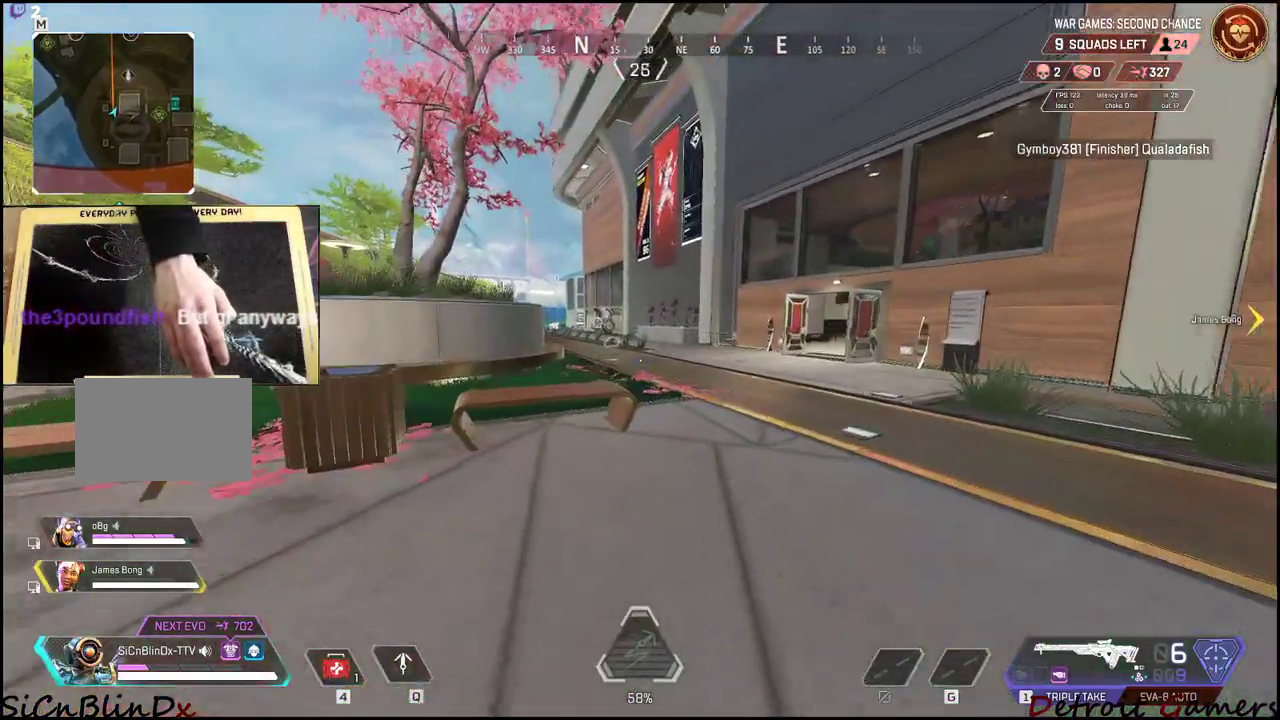
{"keys": ["shift", "w"], "mouse": [], "events": [[67, "d", "down"], [217, "d", "up"]]}
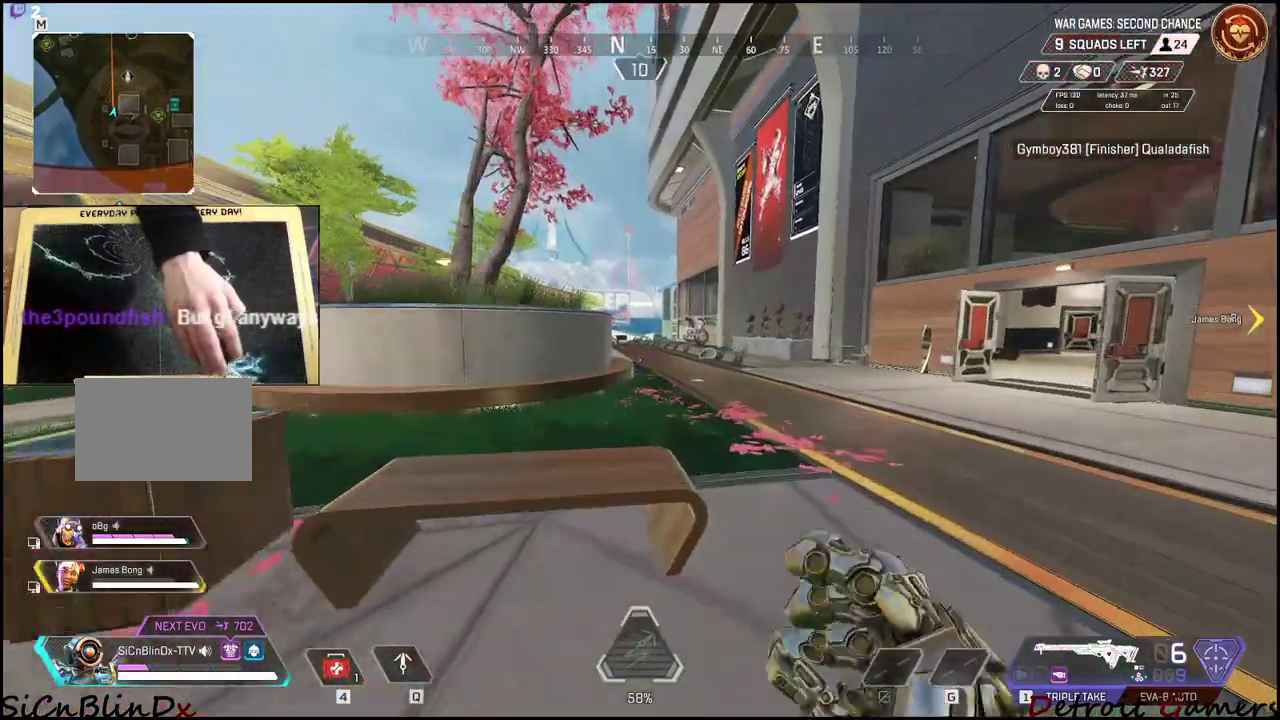
{"keys": ["shift", "w"], "mouse": [], "events": []}
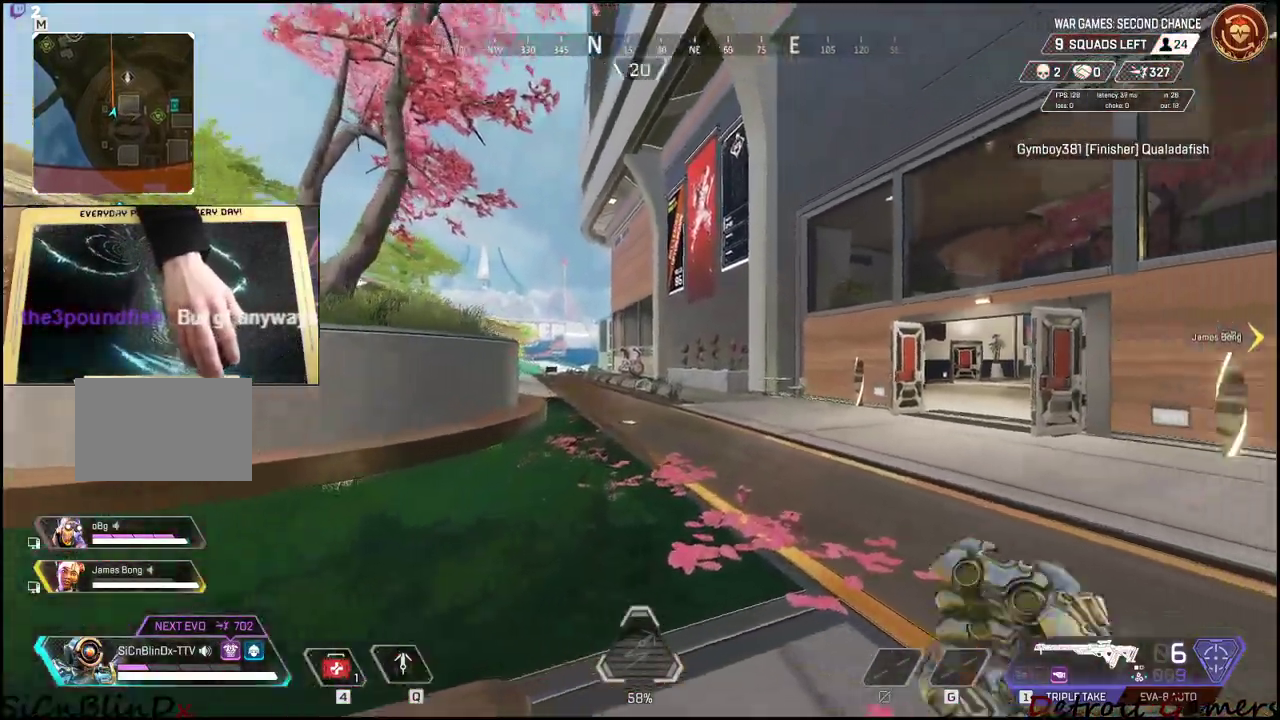
{"keys": ["shift", "w"], "mouse": [], "events": []}
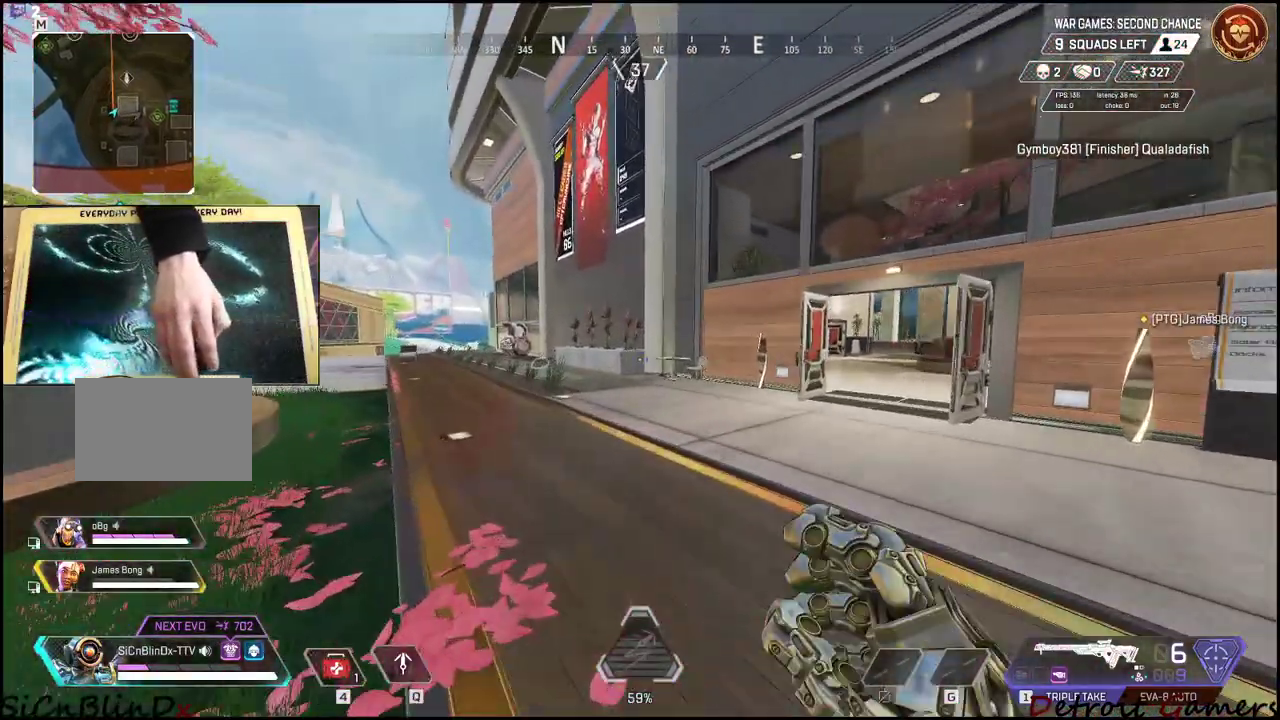
{"keys": ["shift", "w"], "mouse": [], "events": []}
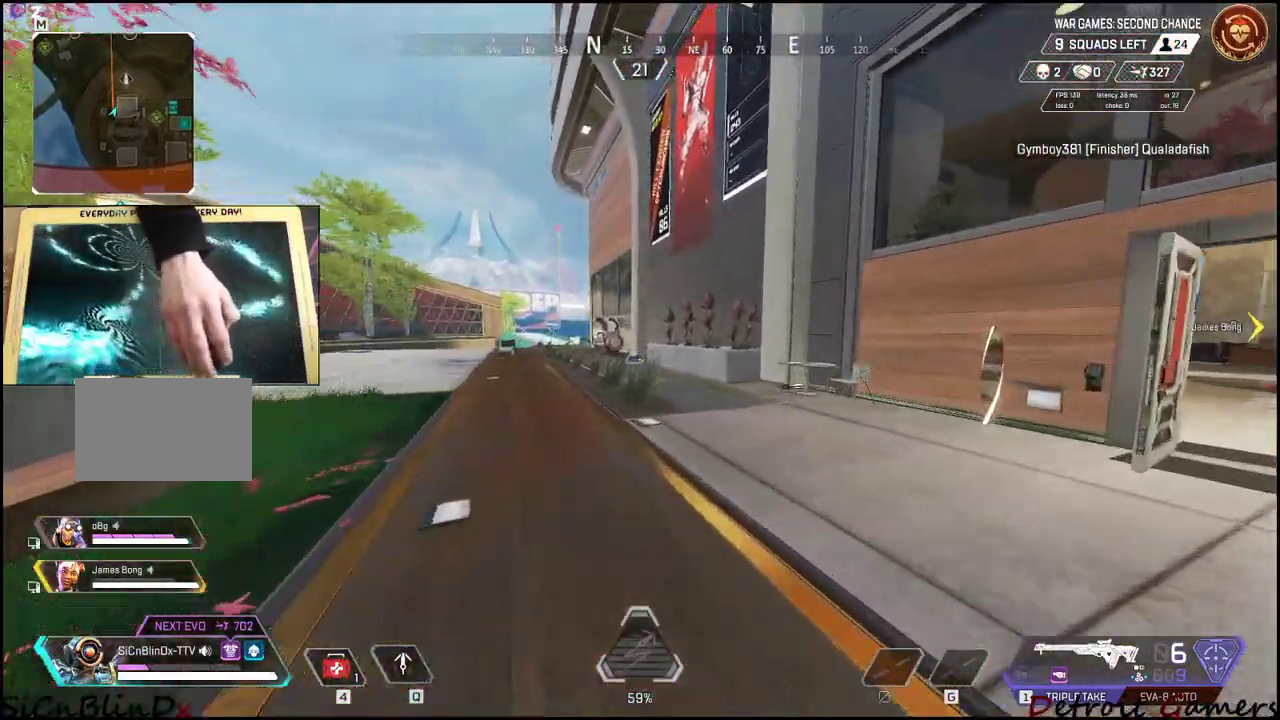
{"keys": ["shift", "w"], "mouse": [], "events": [[84, "c", "down"], [234, "c", "up"]]}
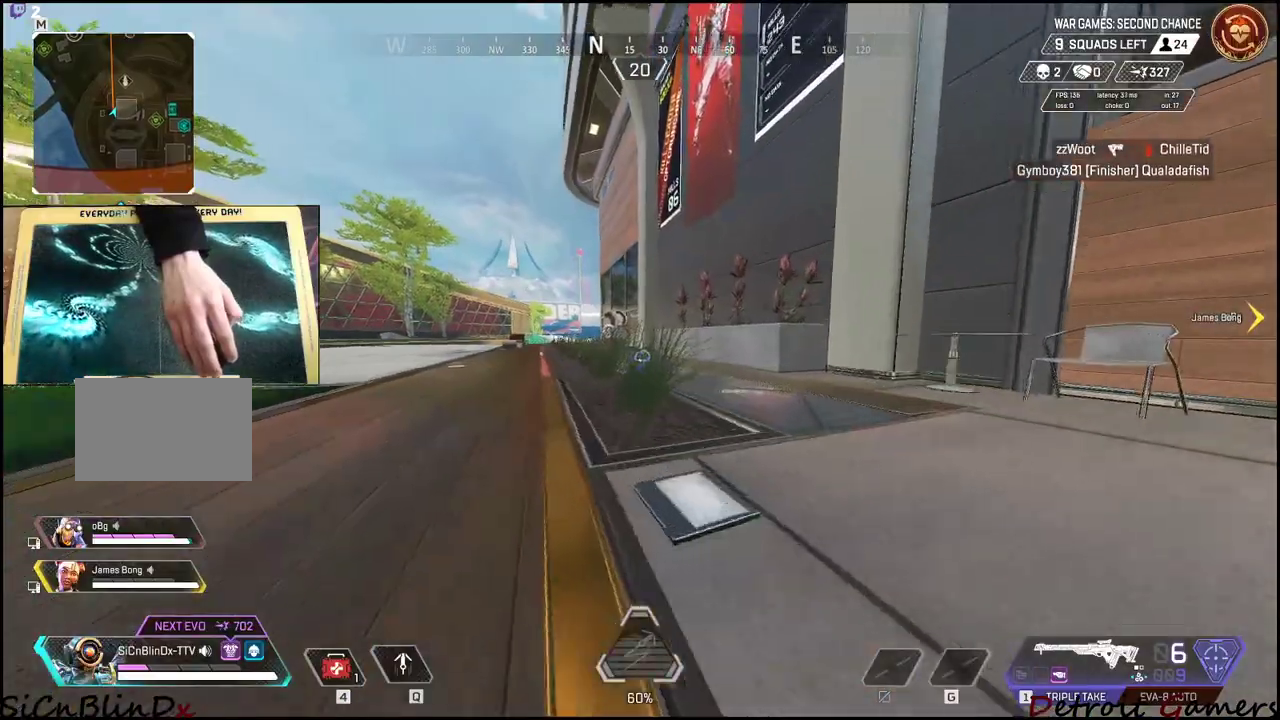
{"keys": ["shift", "w"], "mouse": [], "events": [[100, "space", "down"], [250, "space", "up"]]}